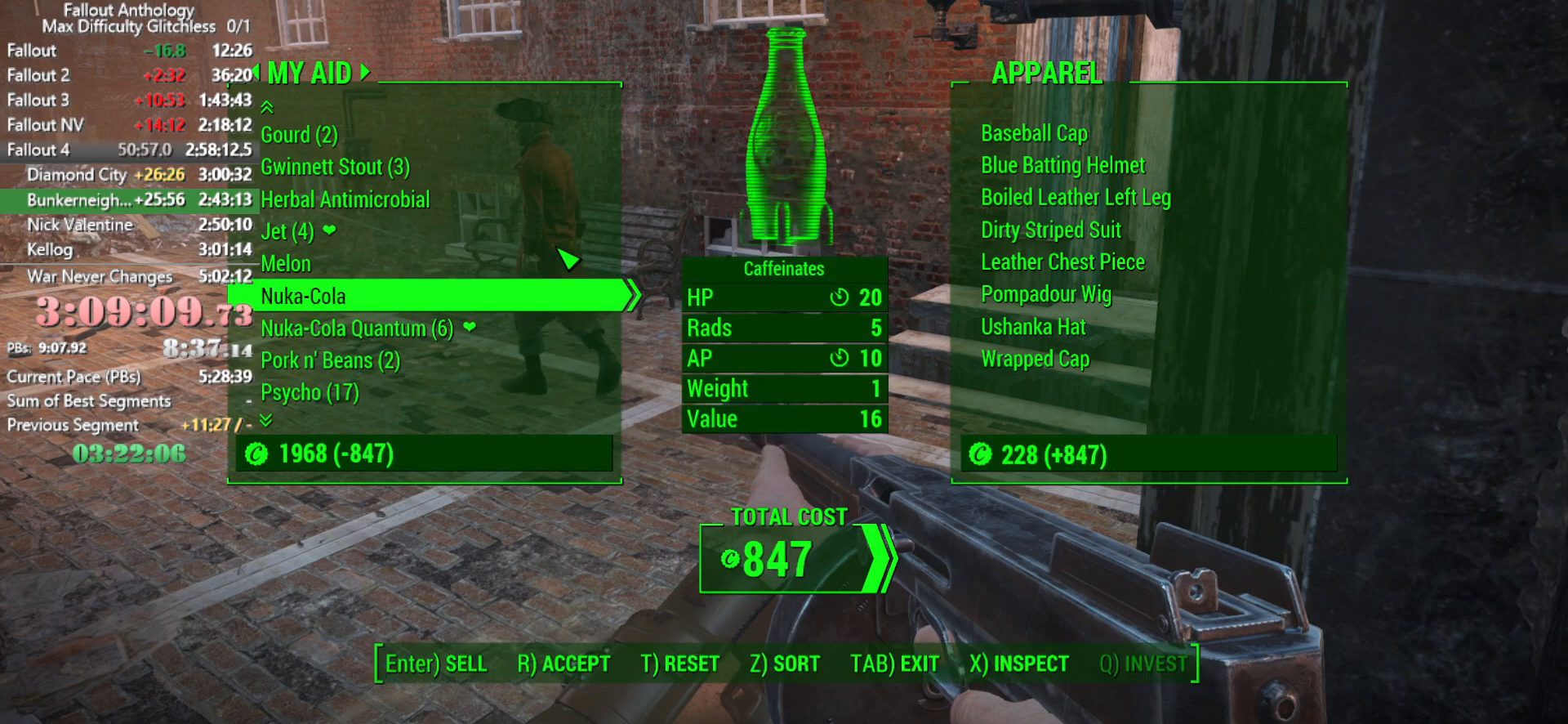
Gameplay with keyboard and mouse; each line is a JSON object with the keys and mouse buttons held at the frame after it. "events" lists presses ("down") and releases ("up") of "1", "2", "3", "4", "5", "a", "alt", "c", "caps_lock", "ctrl", "d", "down", "e", "f", "g", "left", "q", "r", "return", "right", "s", "shift", "space", "t", "tab", "up", "v", "w", "x", "z", "mouse_left", "mouse_right", "mouse_mb4", "mouse_mb5", "mouse_wheel_up" and "mouse_wheel_down" between this image and that frame as [ms after this image, input, new state], when the widget could be followed in between. "mouse_left", "mouse_right", "mouse_mb4", "mouse_mb5", "mouse_wheel_up", "mouse_wheel_down" = the "left", "right", "mb4", "mb5", "wheel_up", "wheel_down" buttons of the "mouse" list. No other keys are recorded. Not read: mouse_move.
{"keys": [], "mouse": [], "events": []}
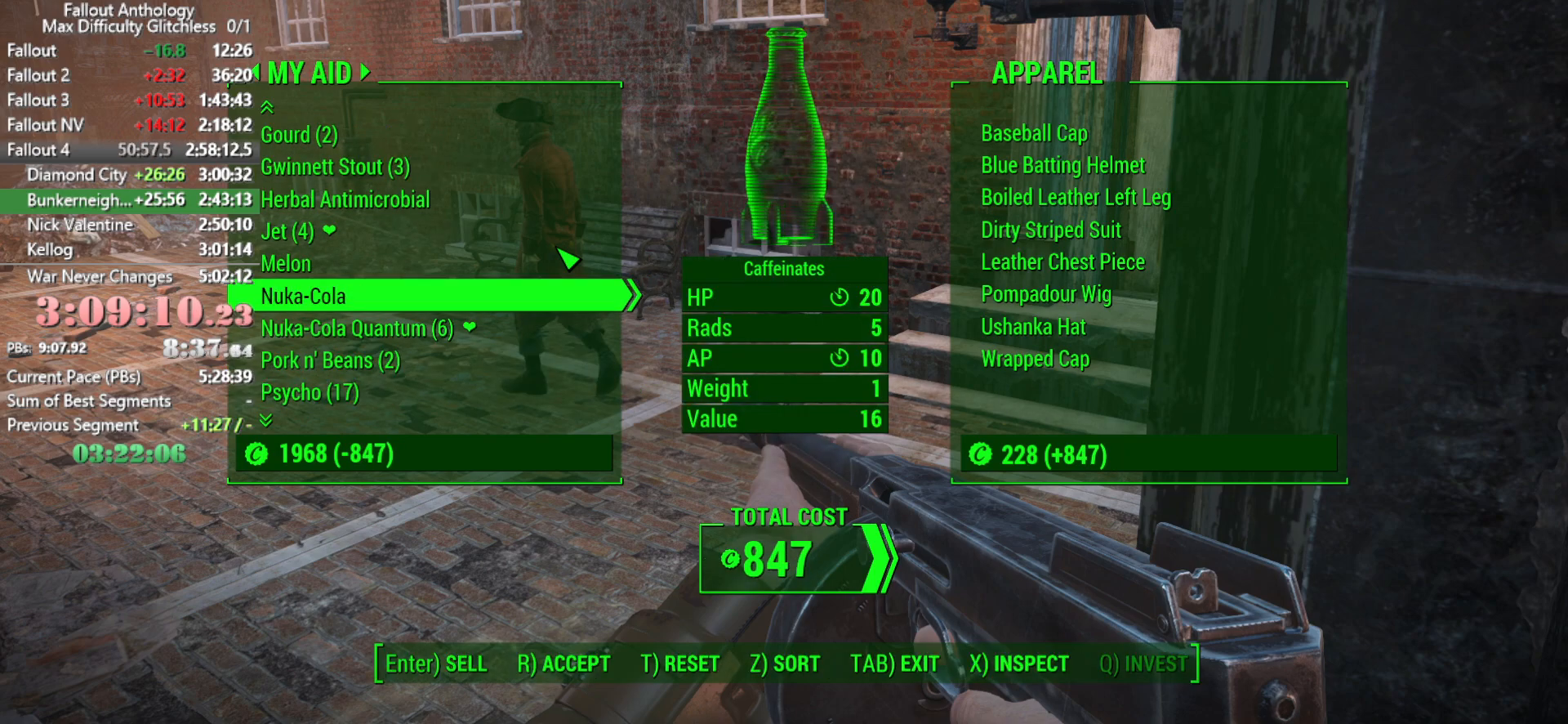
{"keys": ["down"], "mouse": [], "events": [[133, "down", "down"]]}
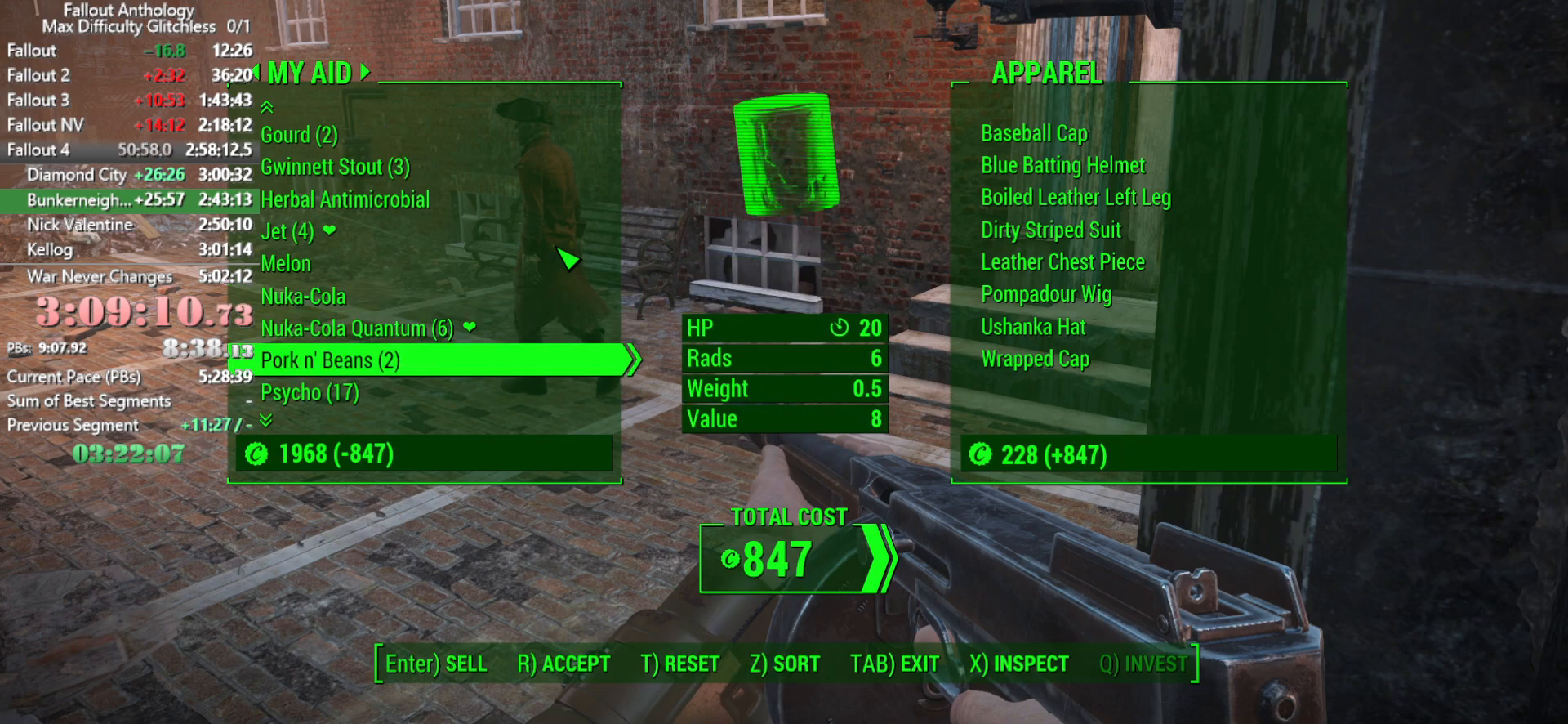
{"keys": ["up"], "mouse": [], "events": [[150, "down", "up"], [433, "up", "down"]]}
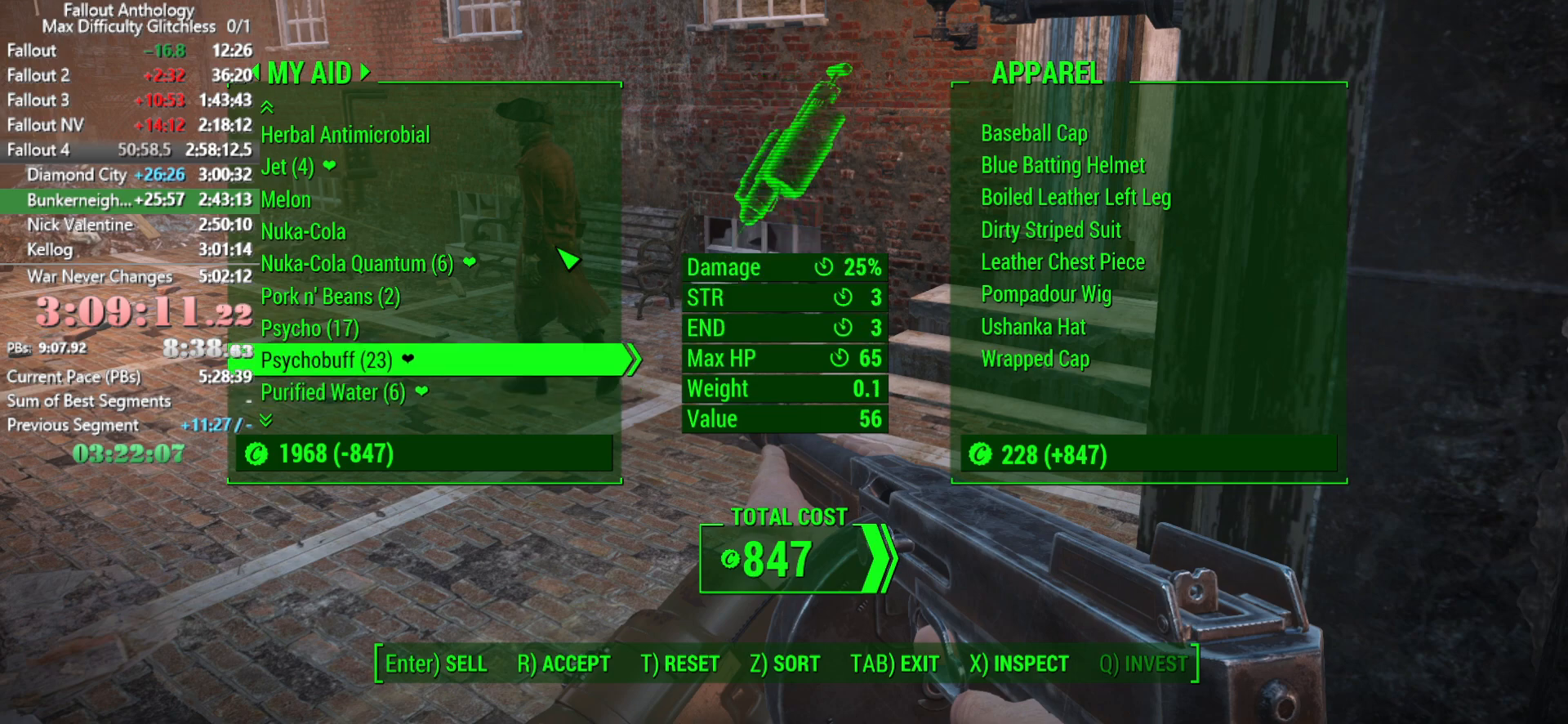
{"keys": [], "mouse": [], "events": [[16, "up", "up"], [116, "up", "down"], [200, "up", "up"], [400, "e", "down"], [483, "e", "up"]]}
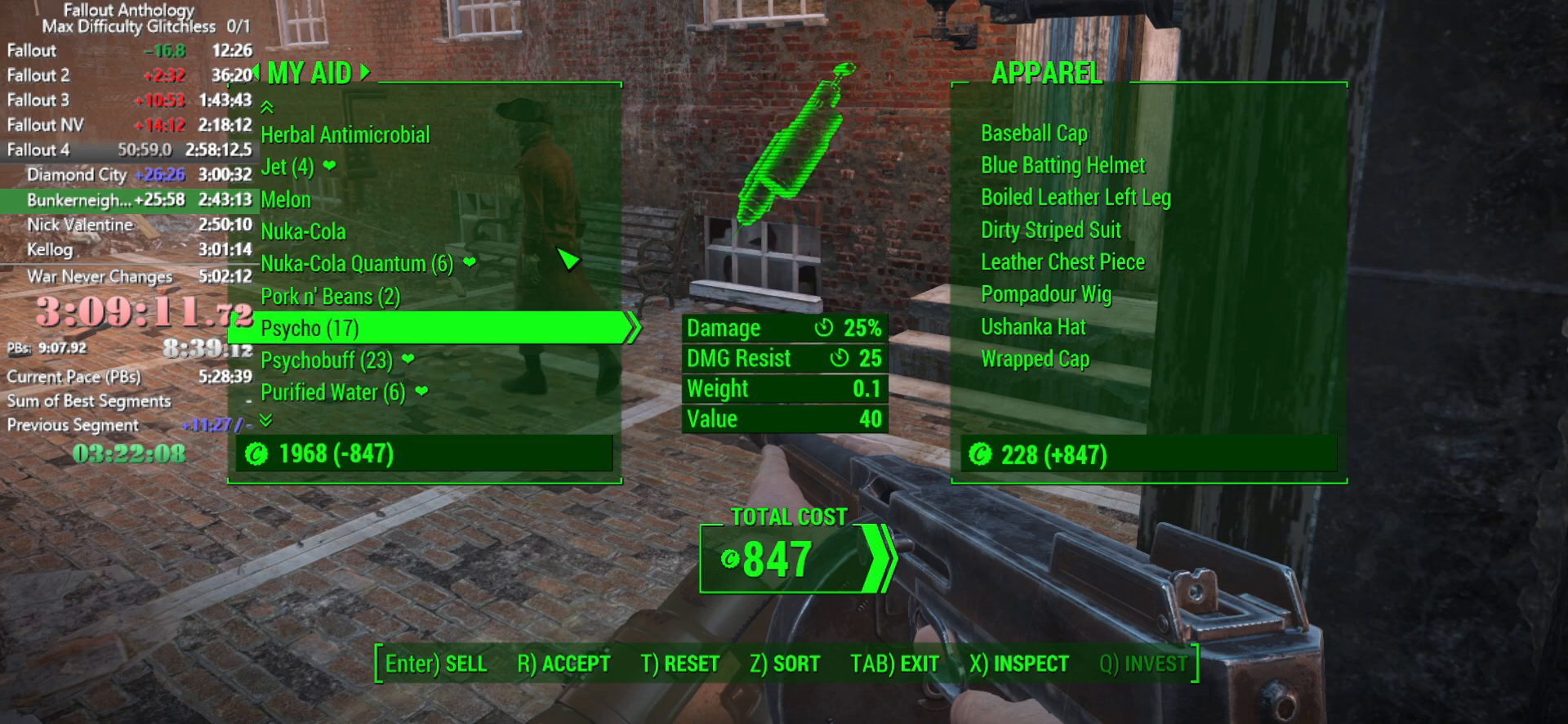
{"keys": [], "mouse": [], "events": []}
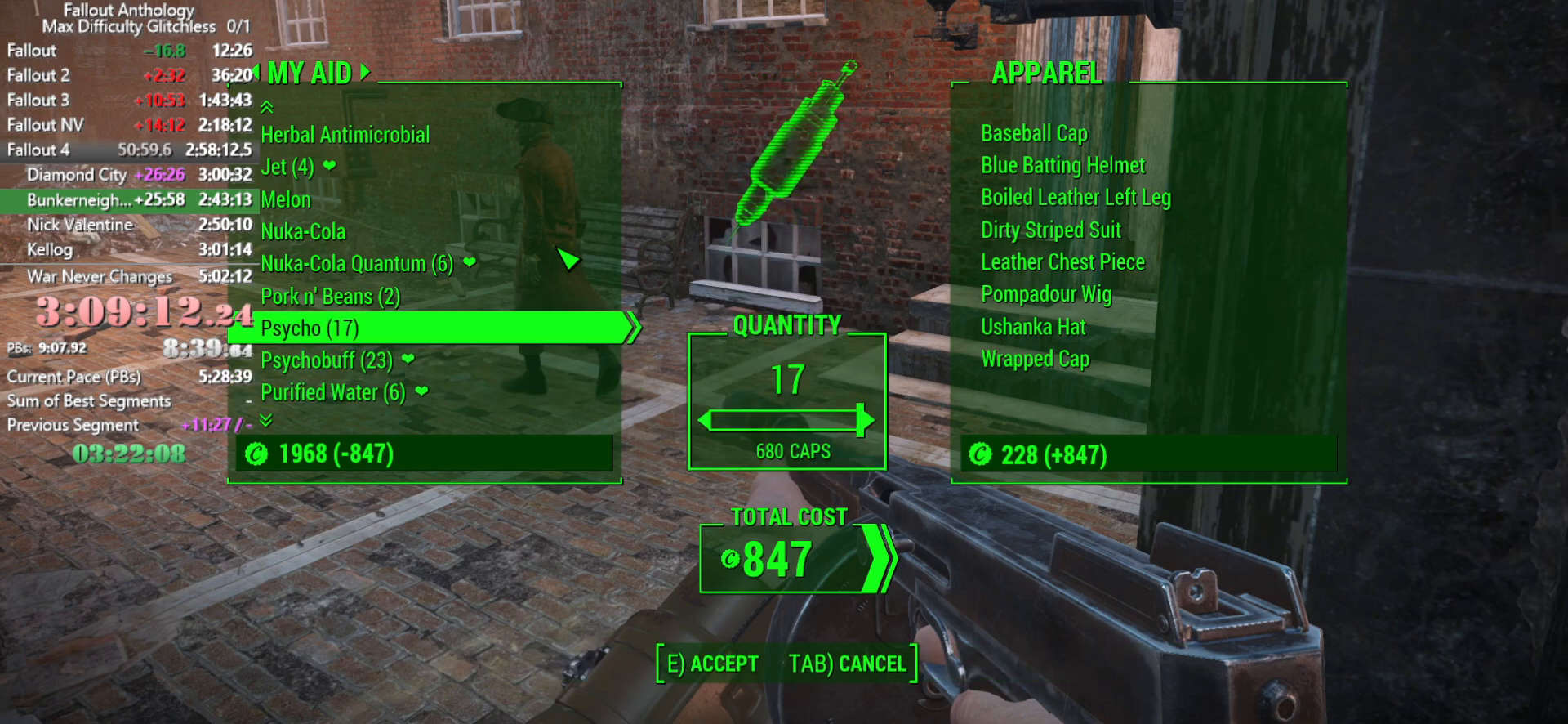
{"keys": [], "mouse": [], "events": []}
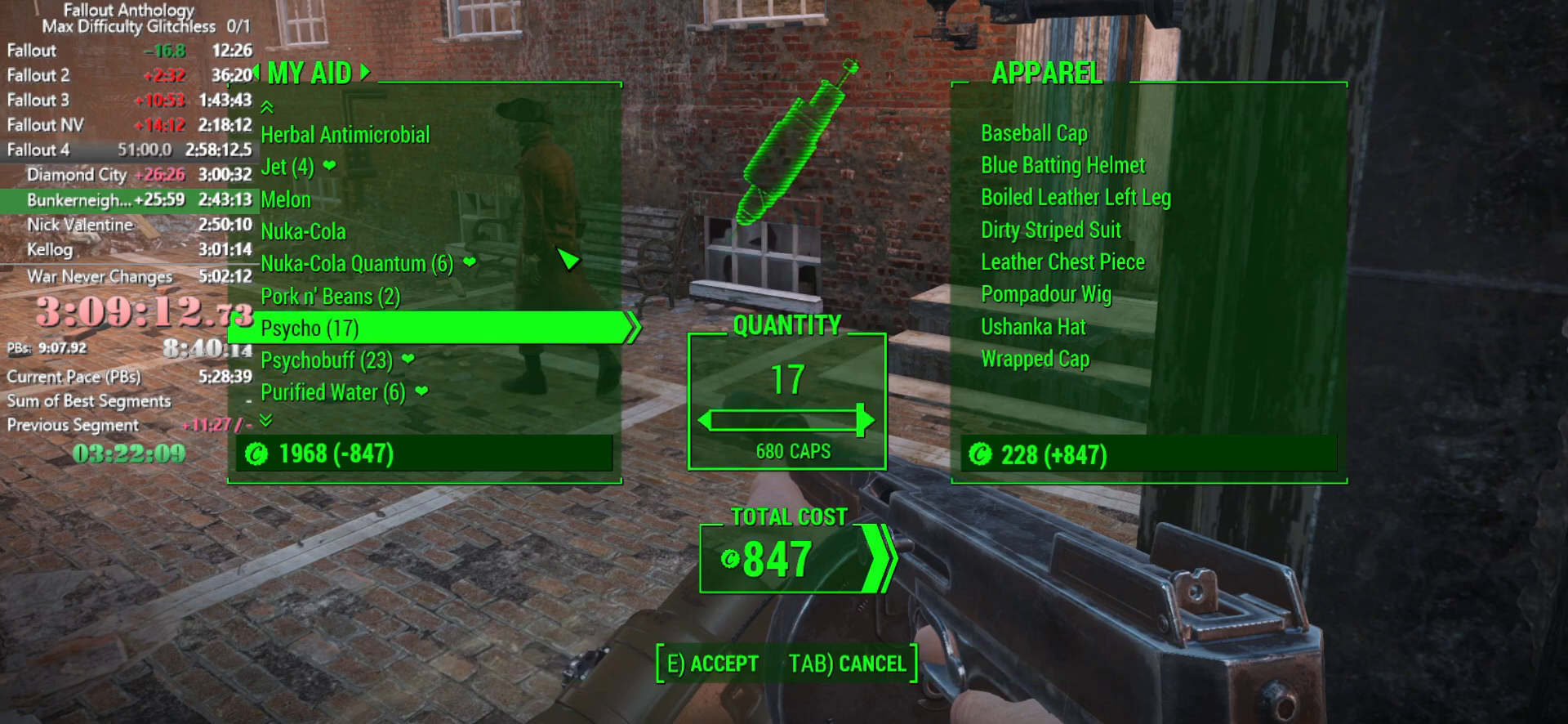
{"keys": [], "mouse": [], "events": []}
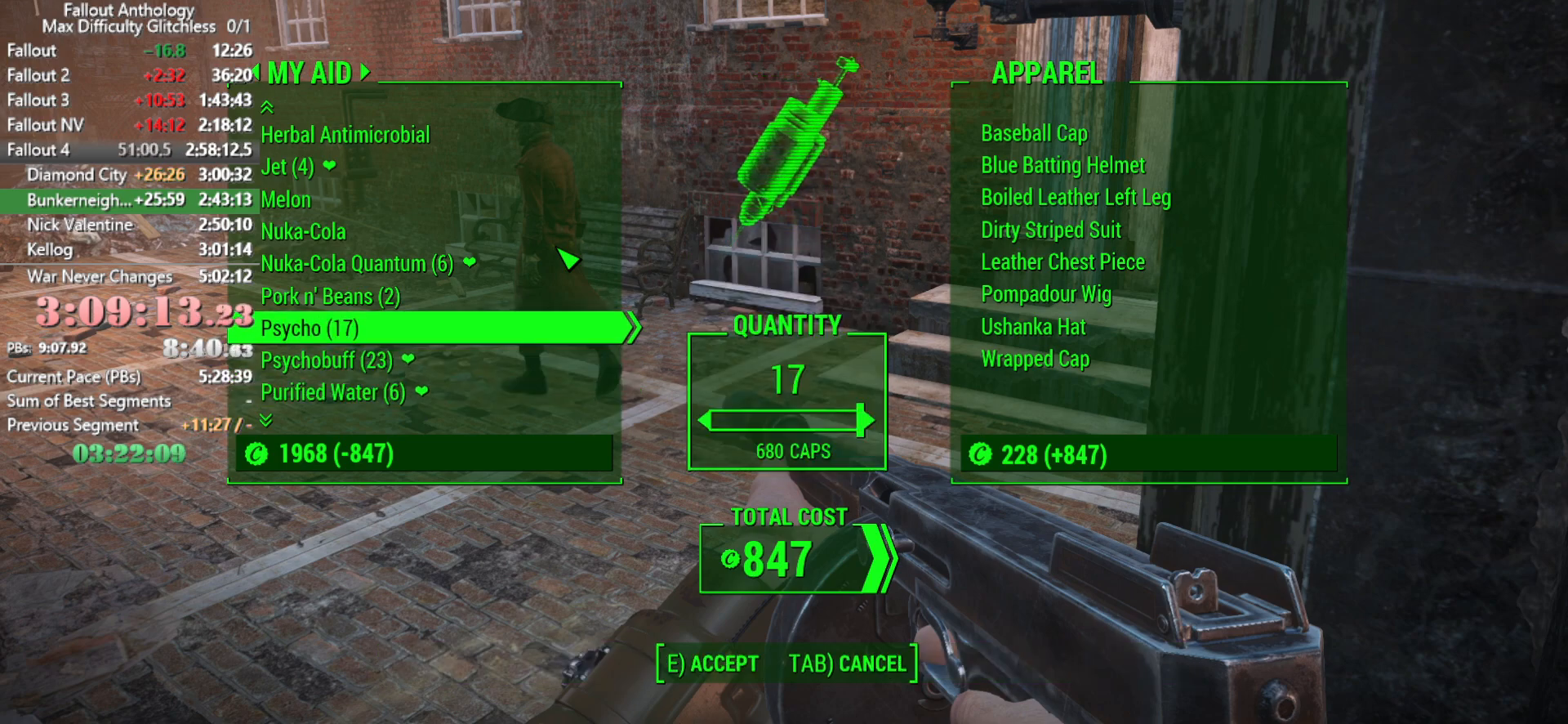
{"keys": ["down"], "mouse": [], "events": [[316, "e", "down"], [416, "e", "up"], [500, "down", "down"]]}
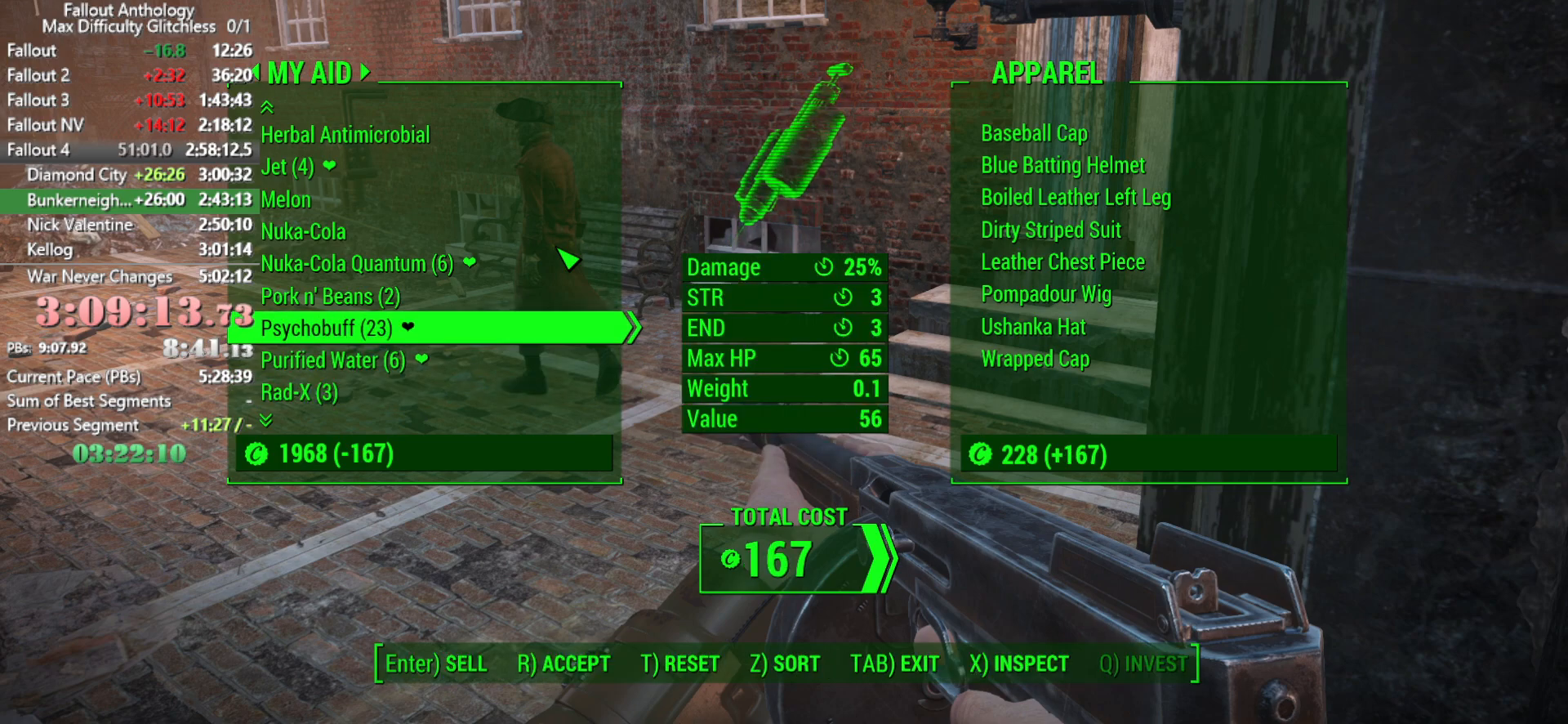
{"keys": ["down"], "mouse": [], "events": []}
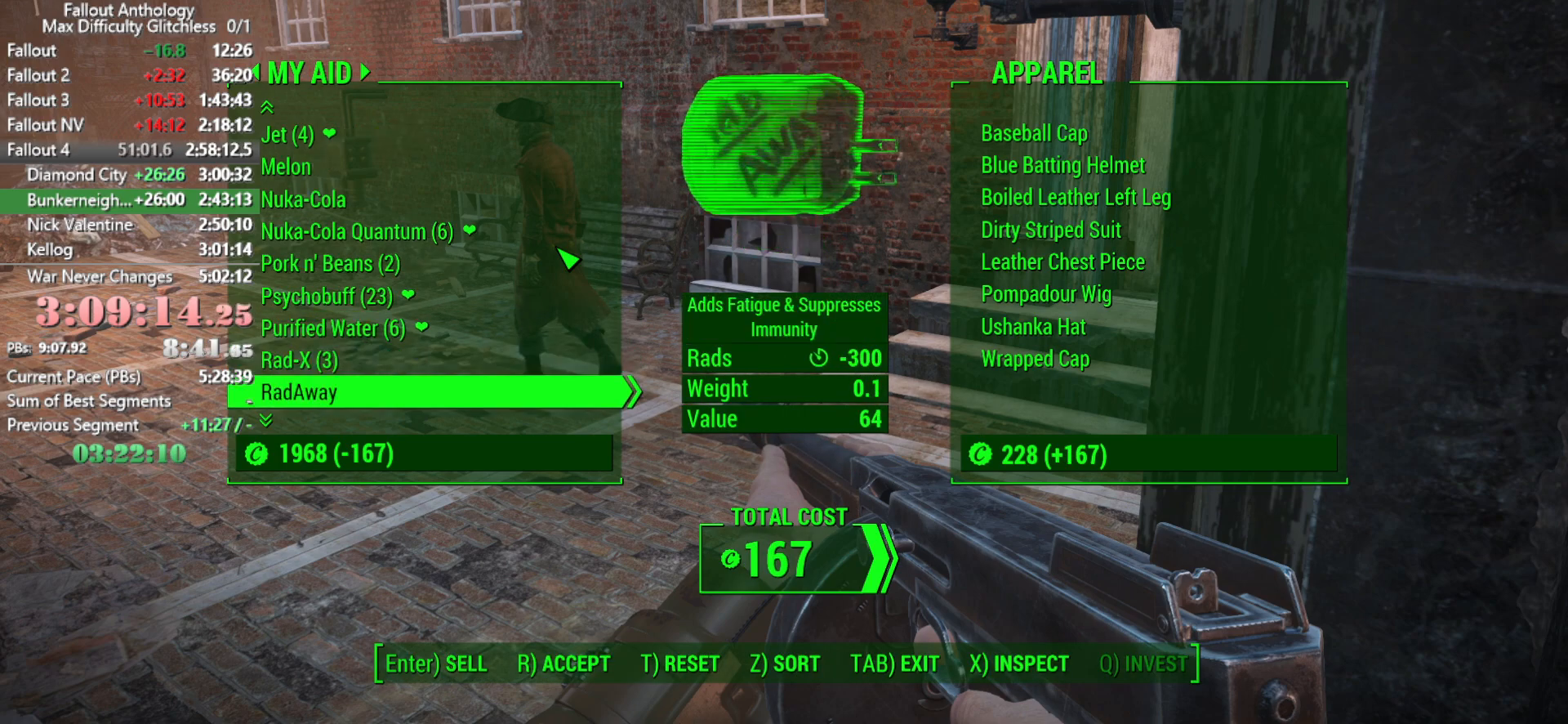
{"keys": ["down"], "mouse": [], "events": [[116, "down", "up"], [483, "down", "down"]]}
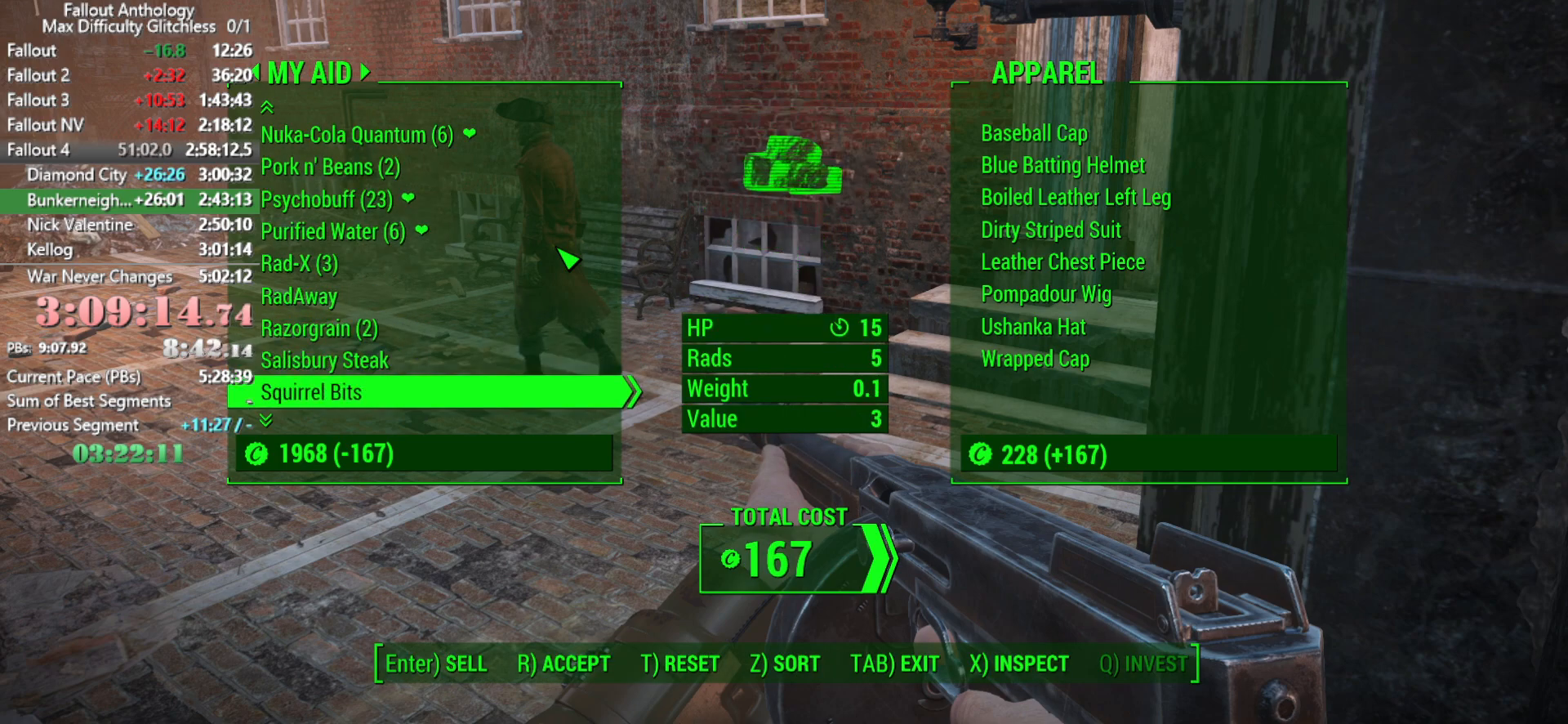
{"keys": ["down"], "mouse": [], "events": [[83, "down", "up"], [183, "down", "down"], [266, "down", "up"], [366, "down", "down"], [450, "down", "up"], [500, "down", "down"]]}
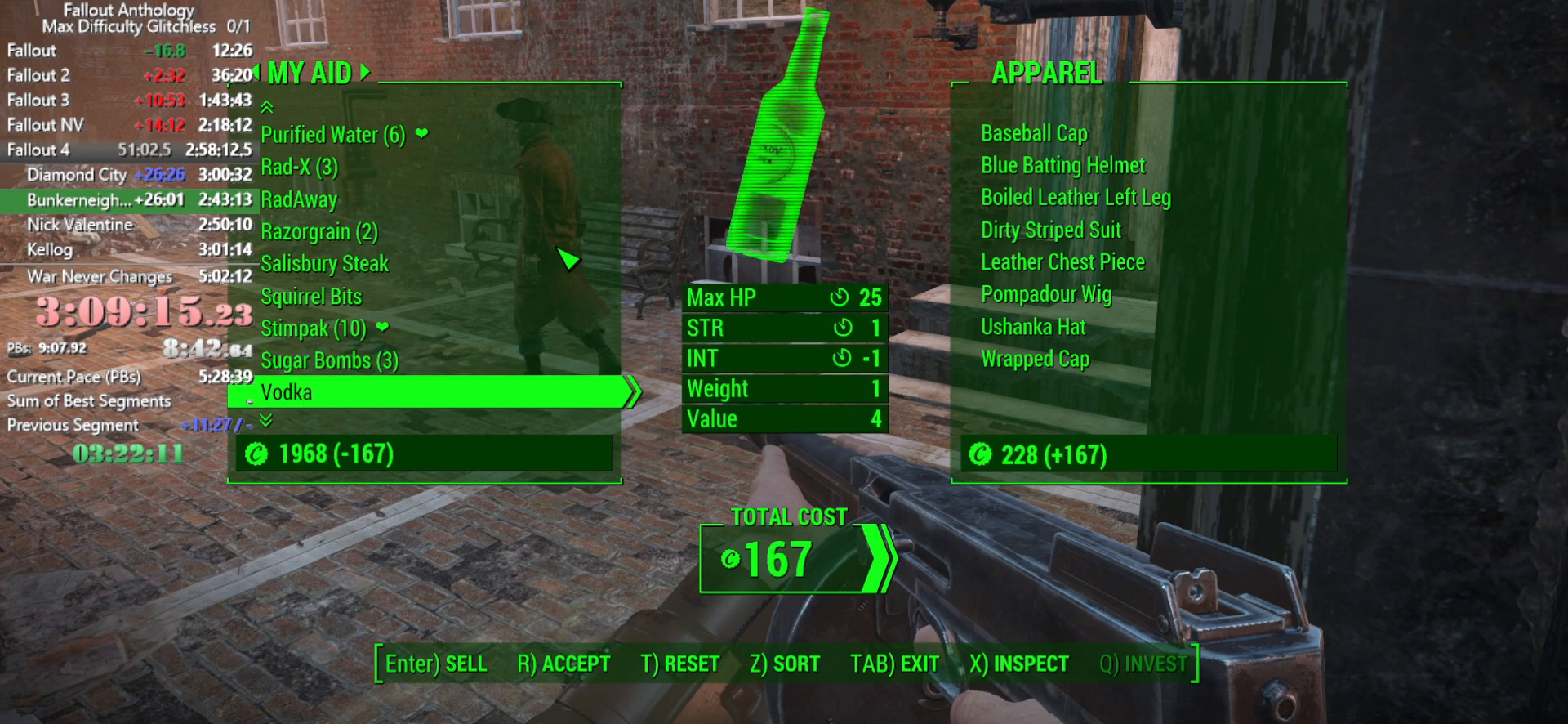
{"keys": [], "mouse": [], "events": [[100, "down", "up"], [200, "down", "down"], [333, "down", "up"], [383, "down", "down"], [466, "down", "up"]]}
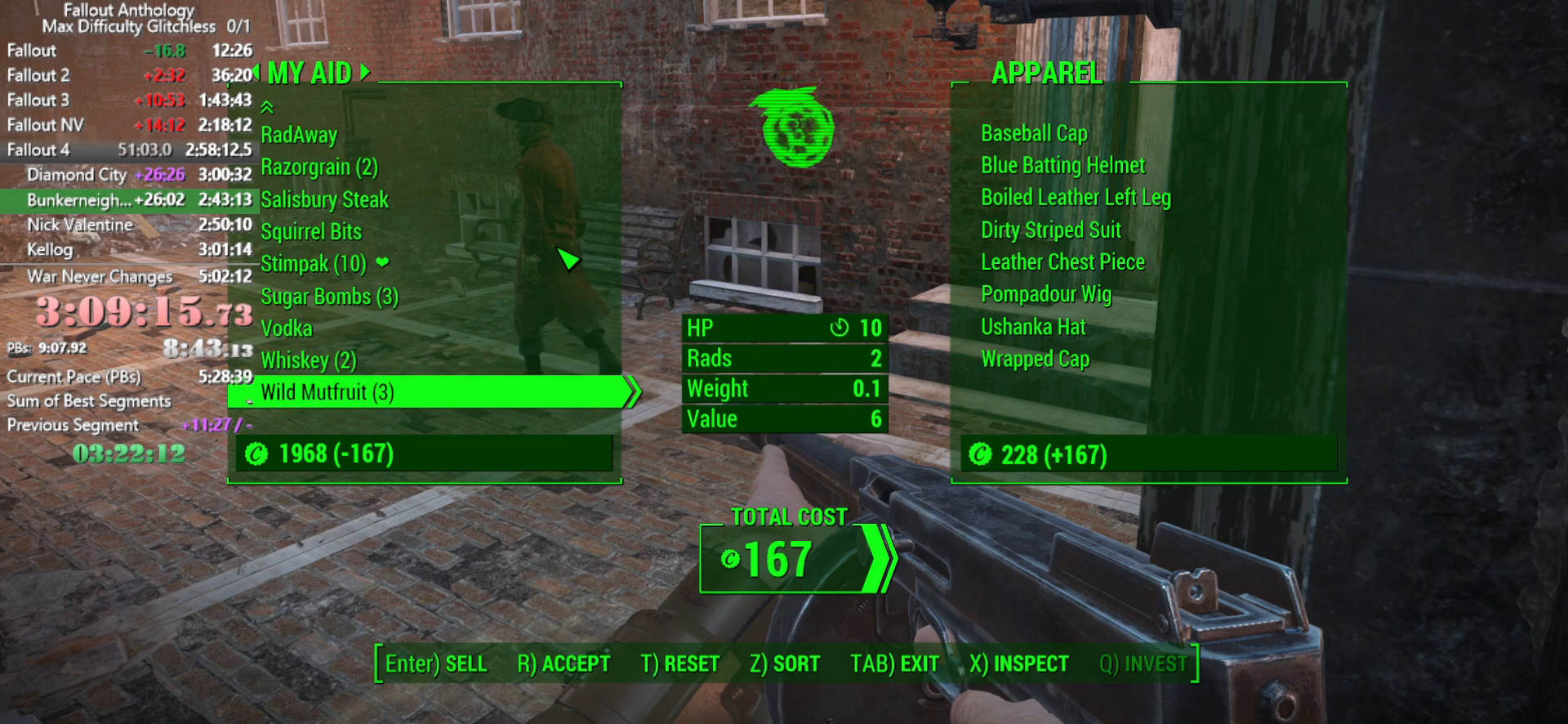
{"keys": [], "mouse": [], "events": [[66, "down", "down"], [200, "down", "up"]]}
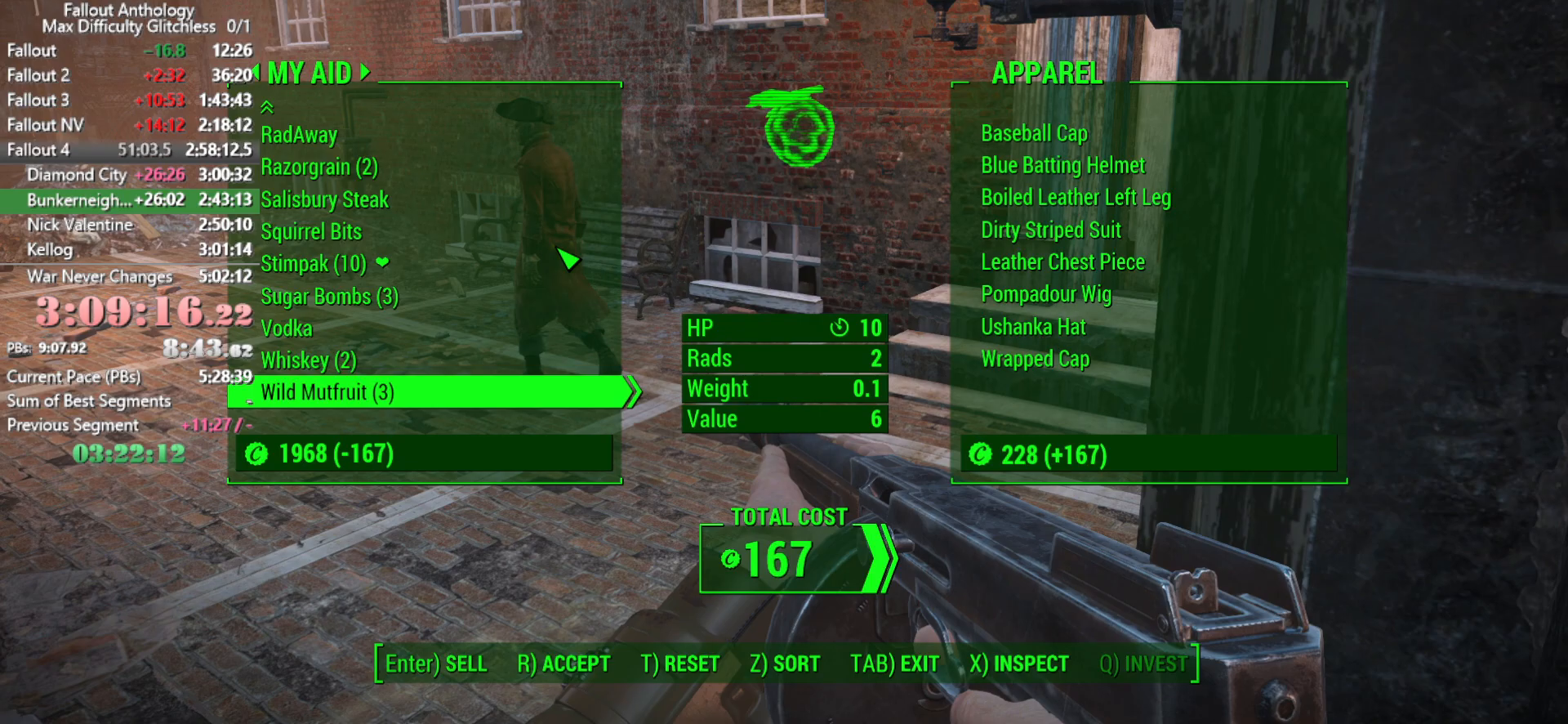
{"keys": [], "mouse": [], "events": [[416, "r", "down"], [500, "r", "up"]]}
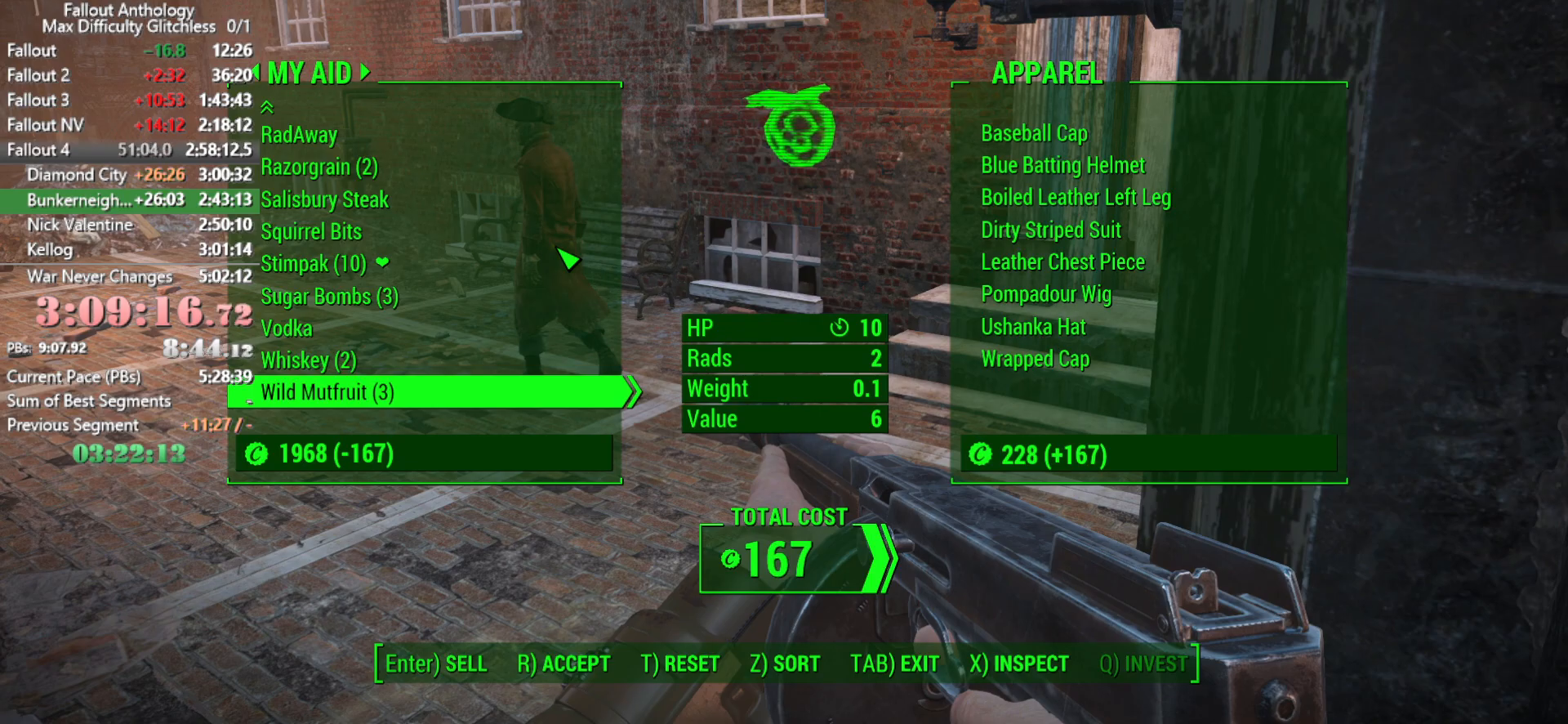
{"keys": ["return"], "mouse": [], "events": [[466, "return", "down"]]}
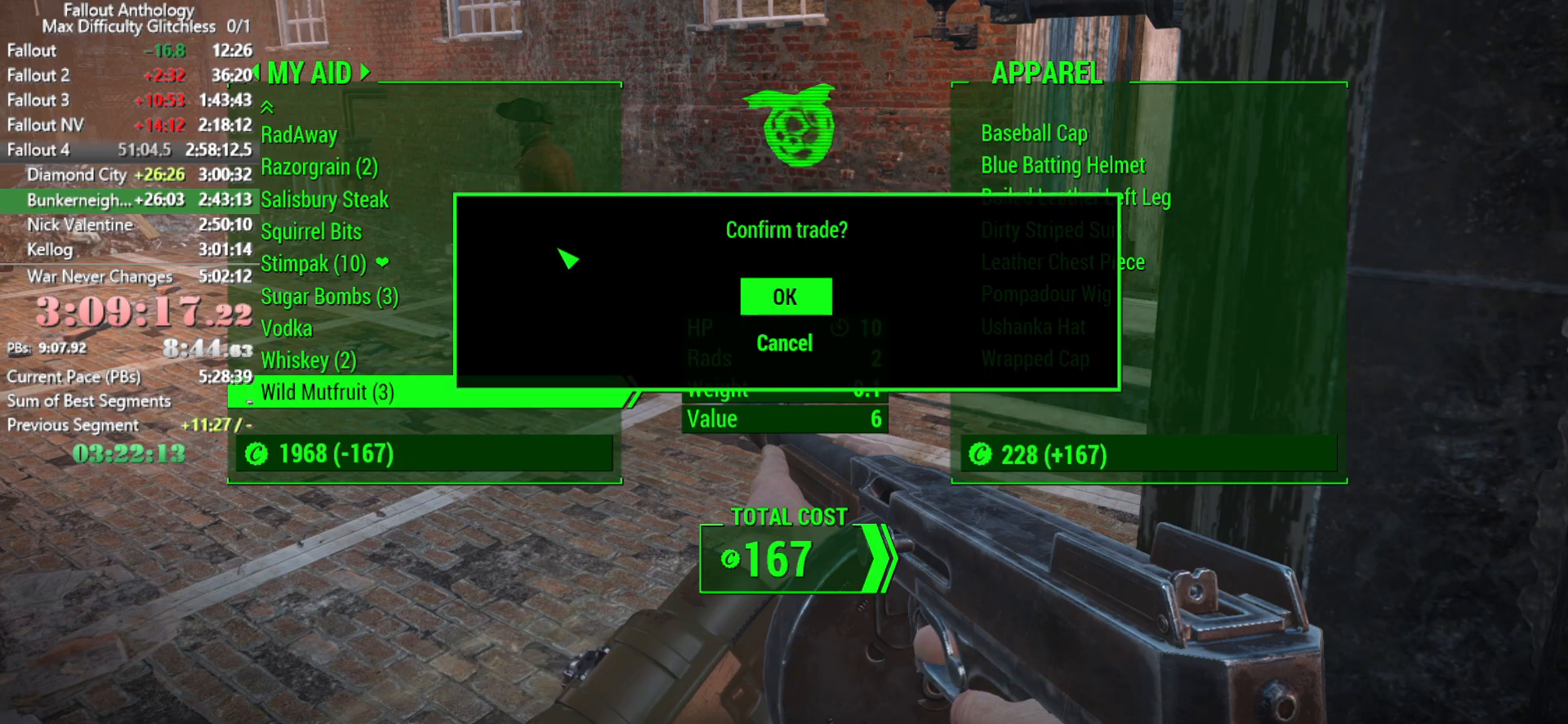
{"keys": [], "mouse": [], "events": [[66, "return", "up"]]}
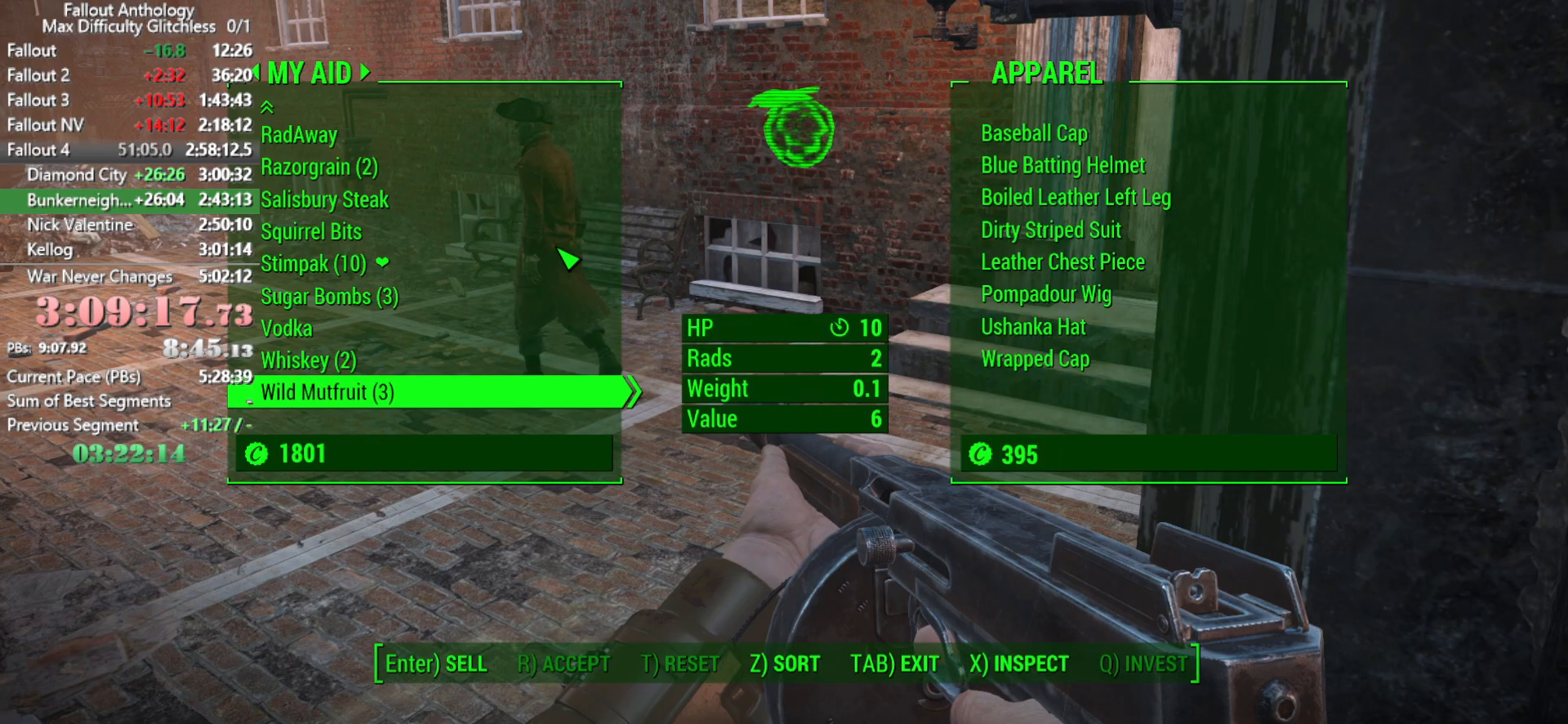
{"keys": [], "mouse": [], "events": []}
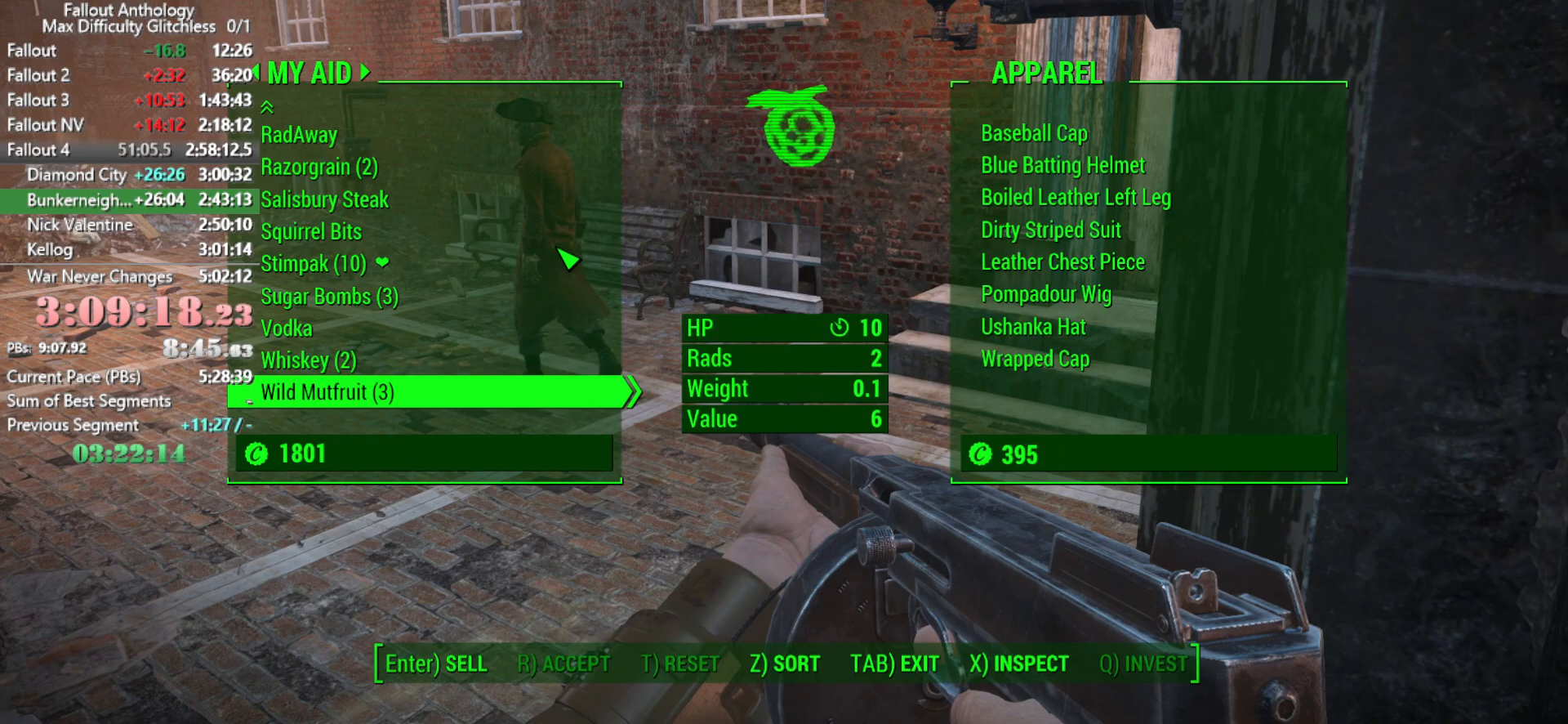
{"keys": [], "mouse": [], "events": [[283, "tab", "down"], [383, "tab", "up"]]}
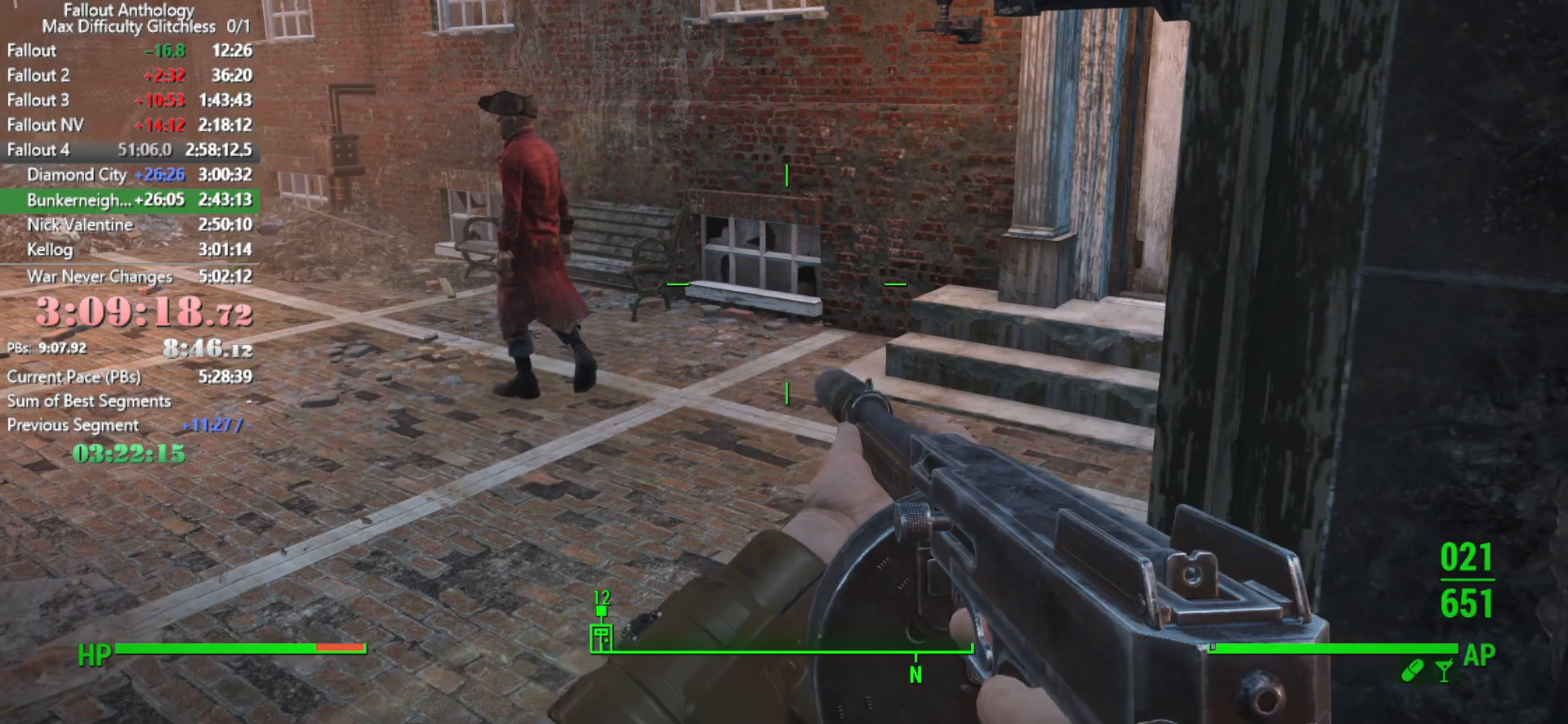
{"keys": ["w"], "mouse": [], "events": [[200, "w", "down"], [250, "w", "up"], [350, "w", "down"]]}
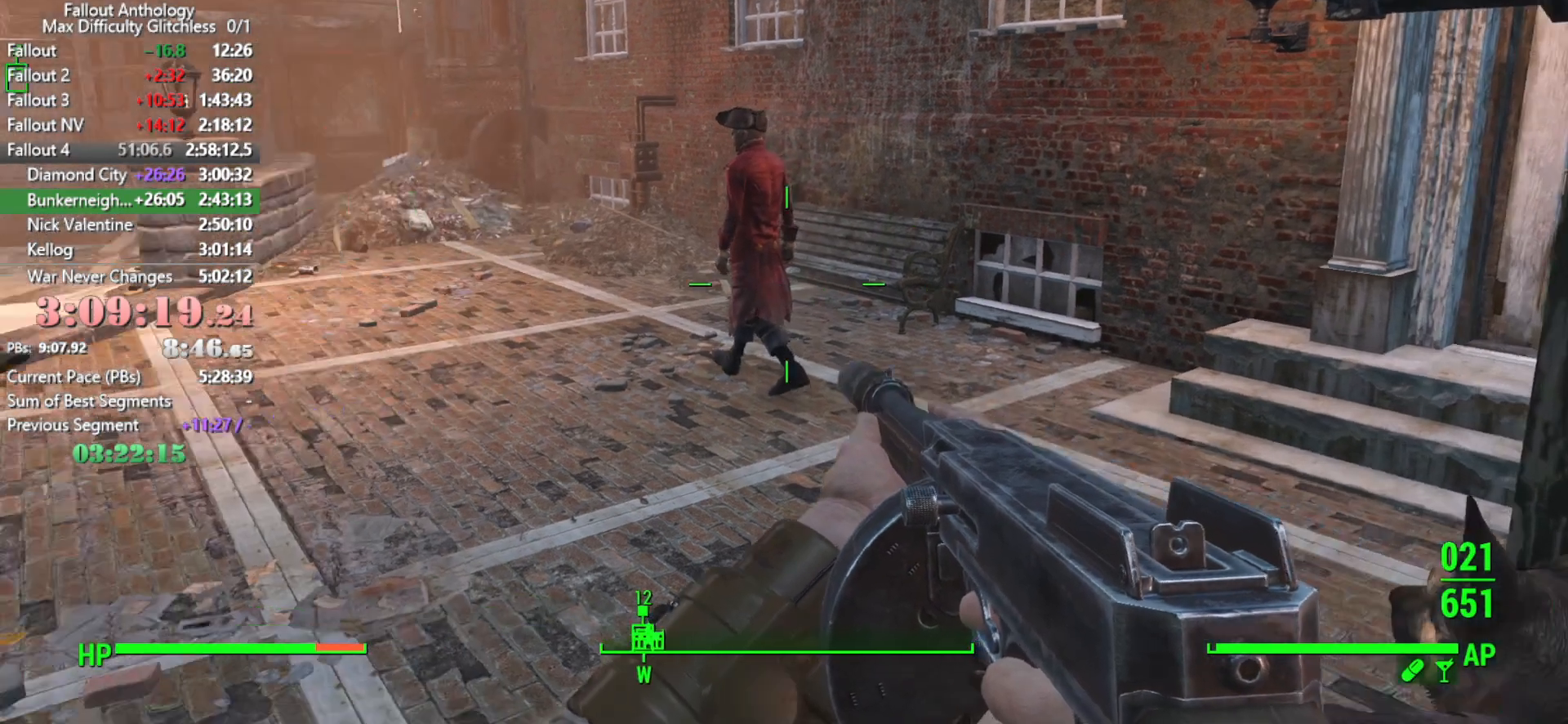
{"keys": ["w"], "mouse": [], "events": [[266, "shift", "down"], [416, "shift", "up"]]}
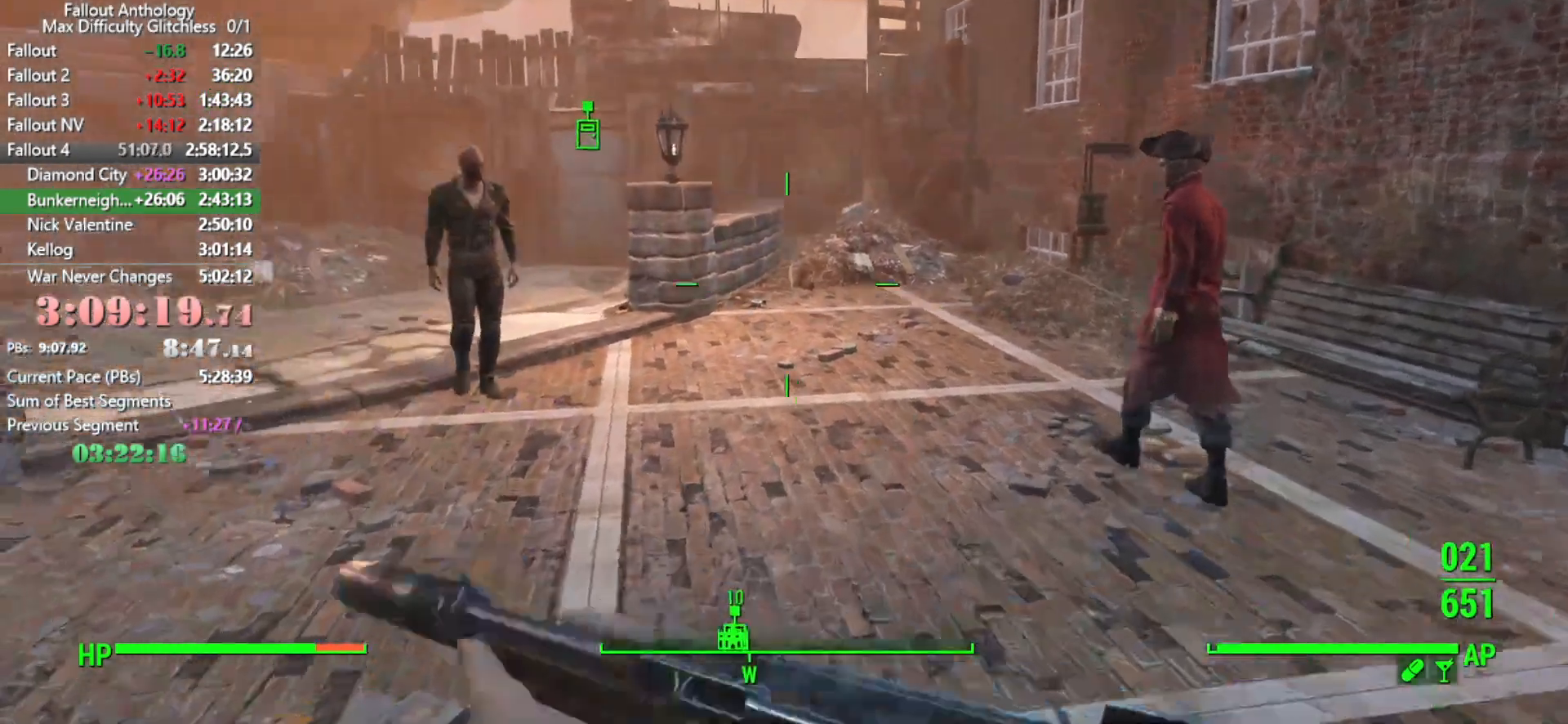
{"keys": ["w"], "mouse": [], "events": []}
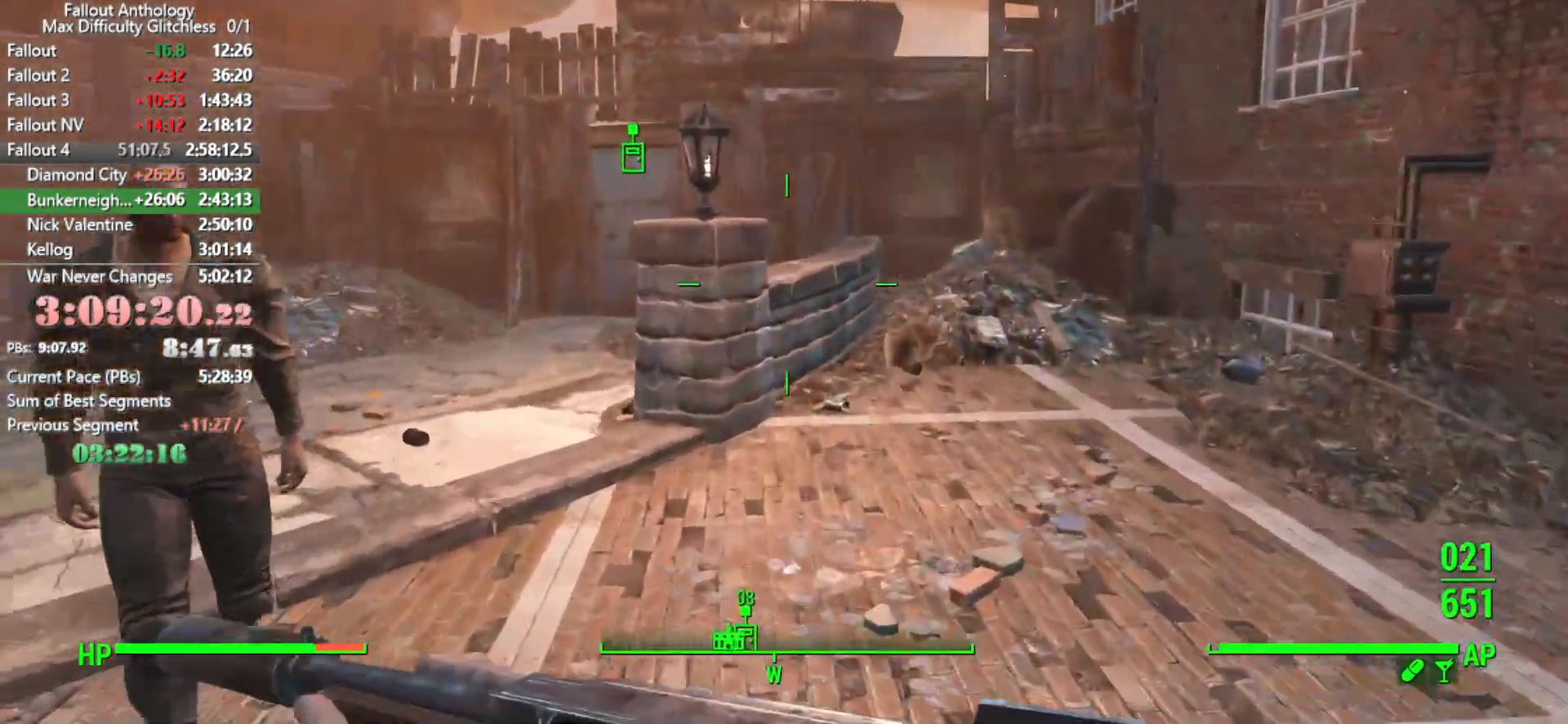
{"keys": ["w"], "mouse": [], "events": []}
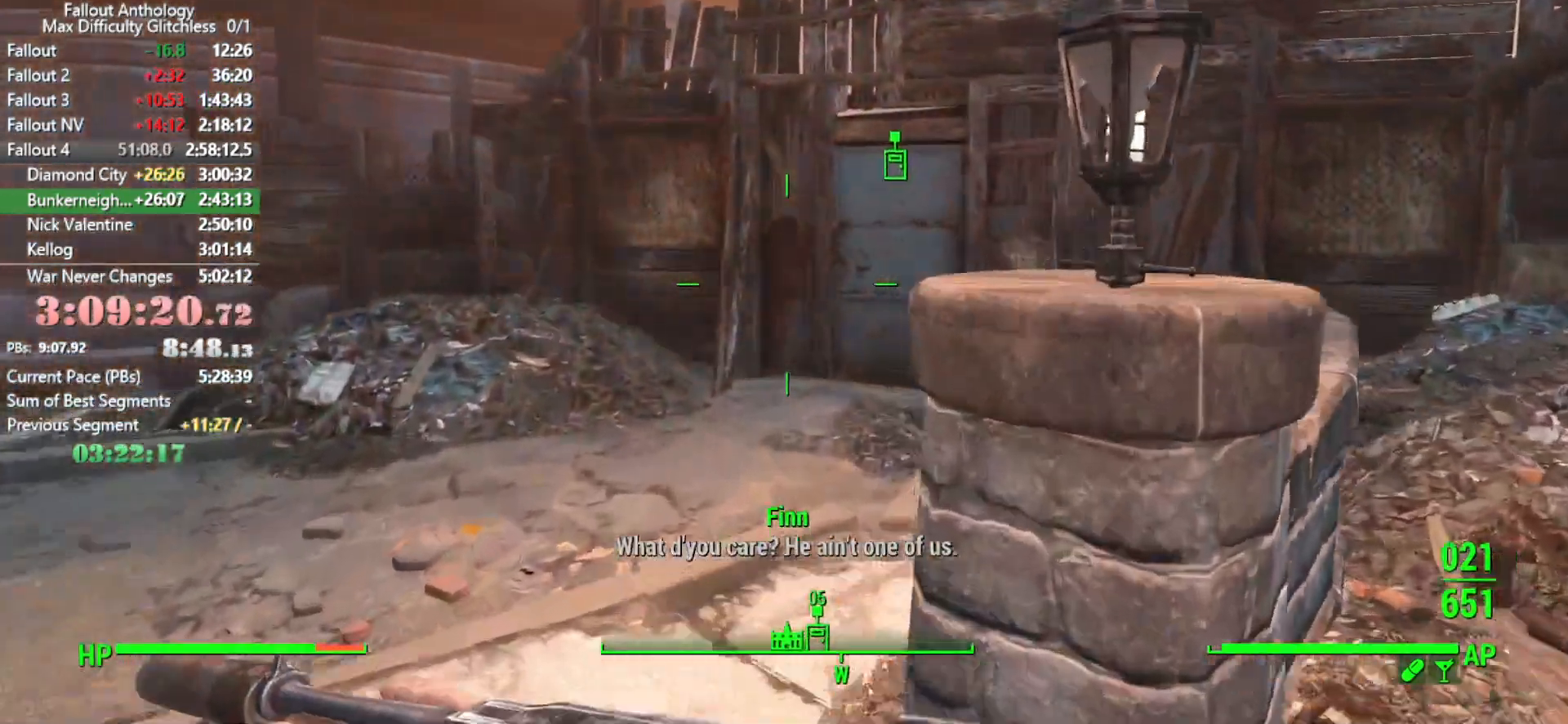
{"keys": ["w"], "mouse": [], "events": []}
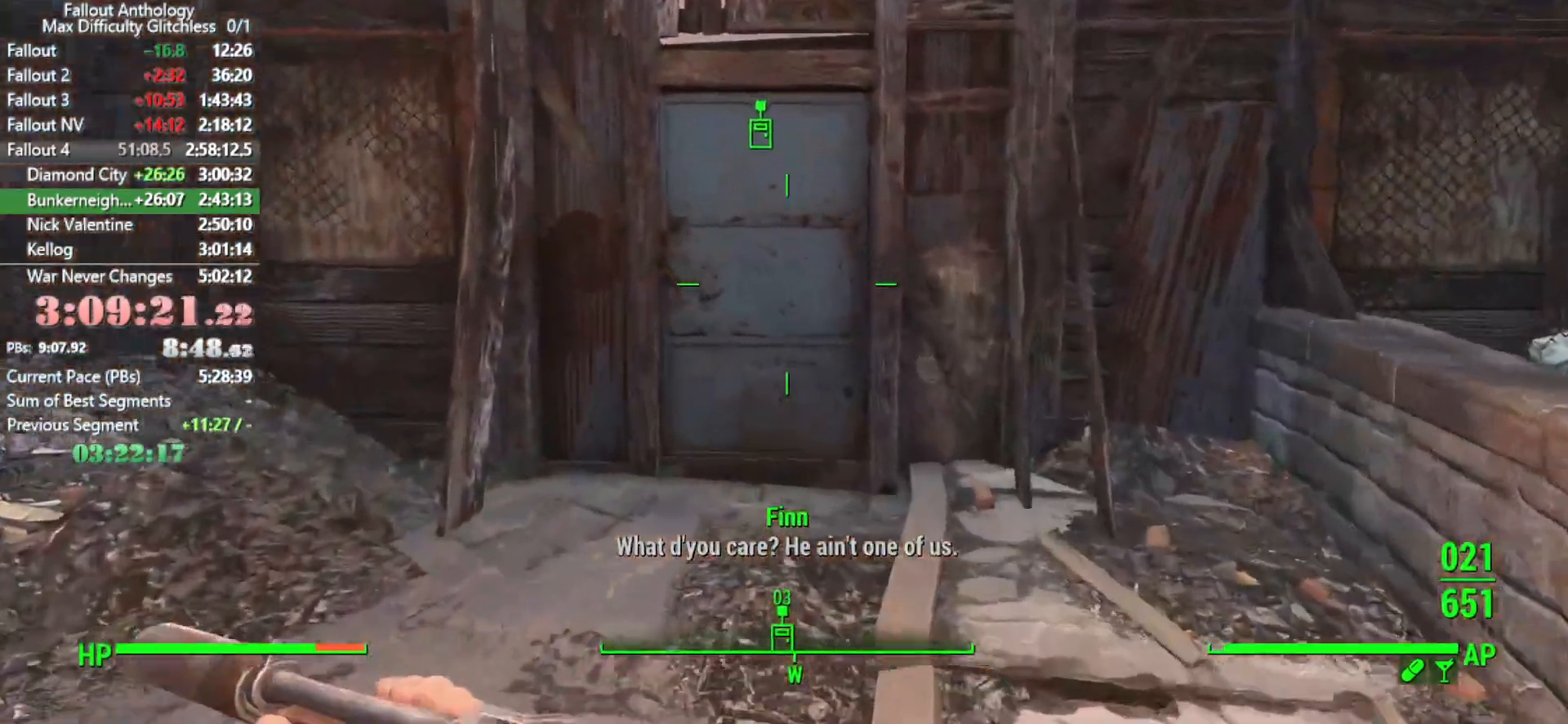
{"keys": ["w"], "mouse": [], "events": [[233, "w", "up"], [333, "w", "down"]]}
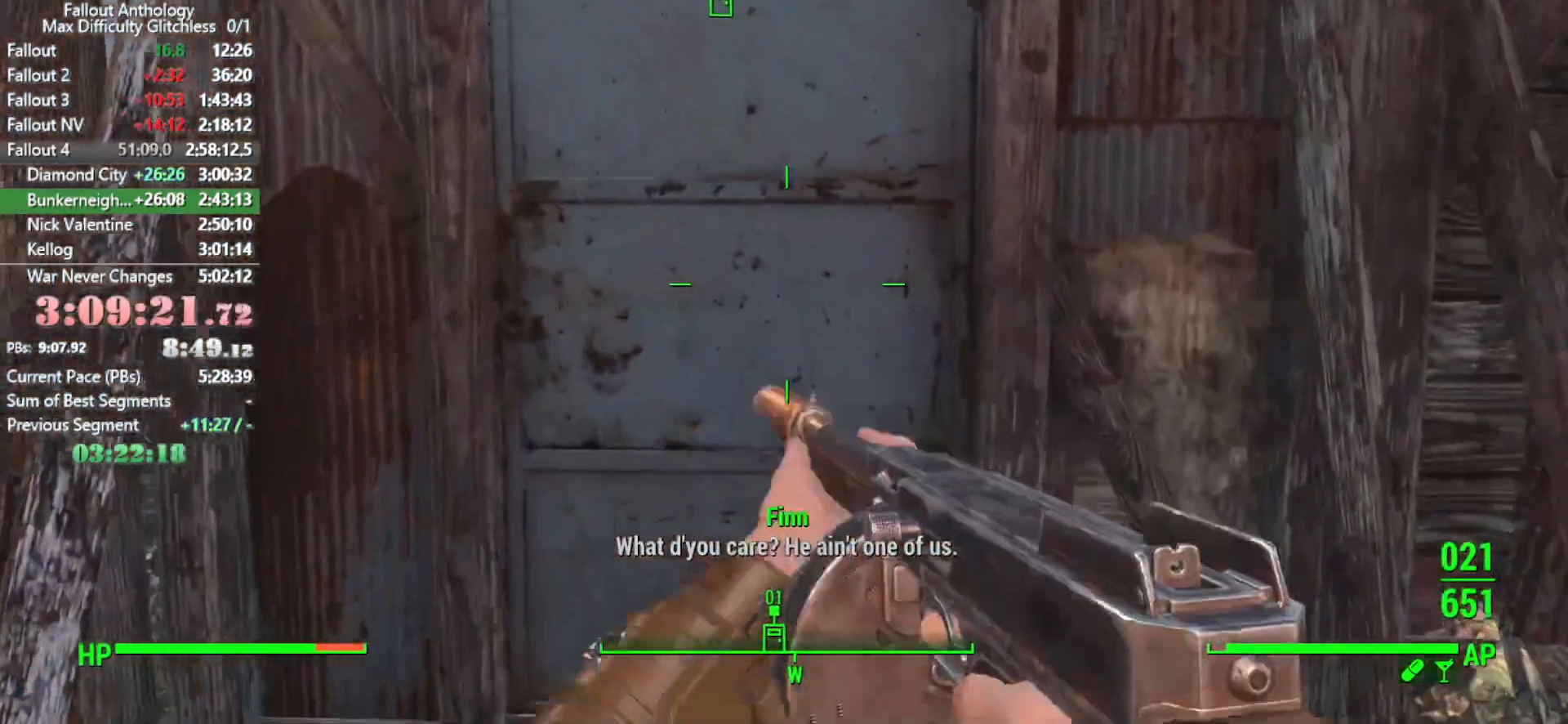
{"keys": ["shift", "w"], "mouse": [], "events": [[116, "e", "down"], [166, "w", "up"], [200, "e", "up"], [350, "w", "down"], [483, "shift", "down"]]}
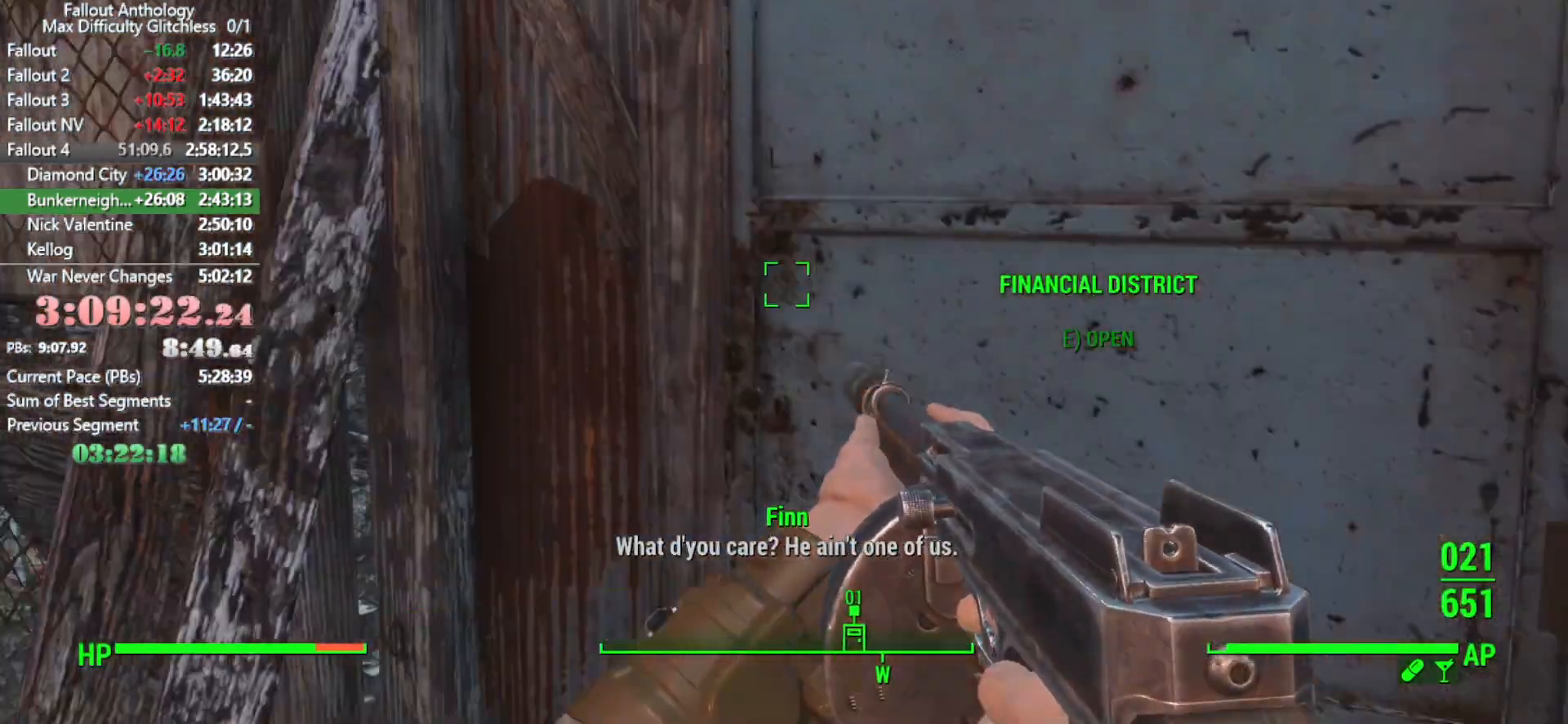
{"keys": ["w"], "mouse": [], "events": [[183, "shift", "up"]]}
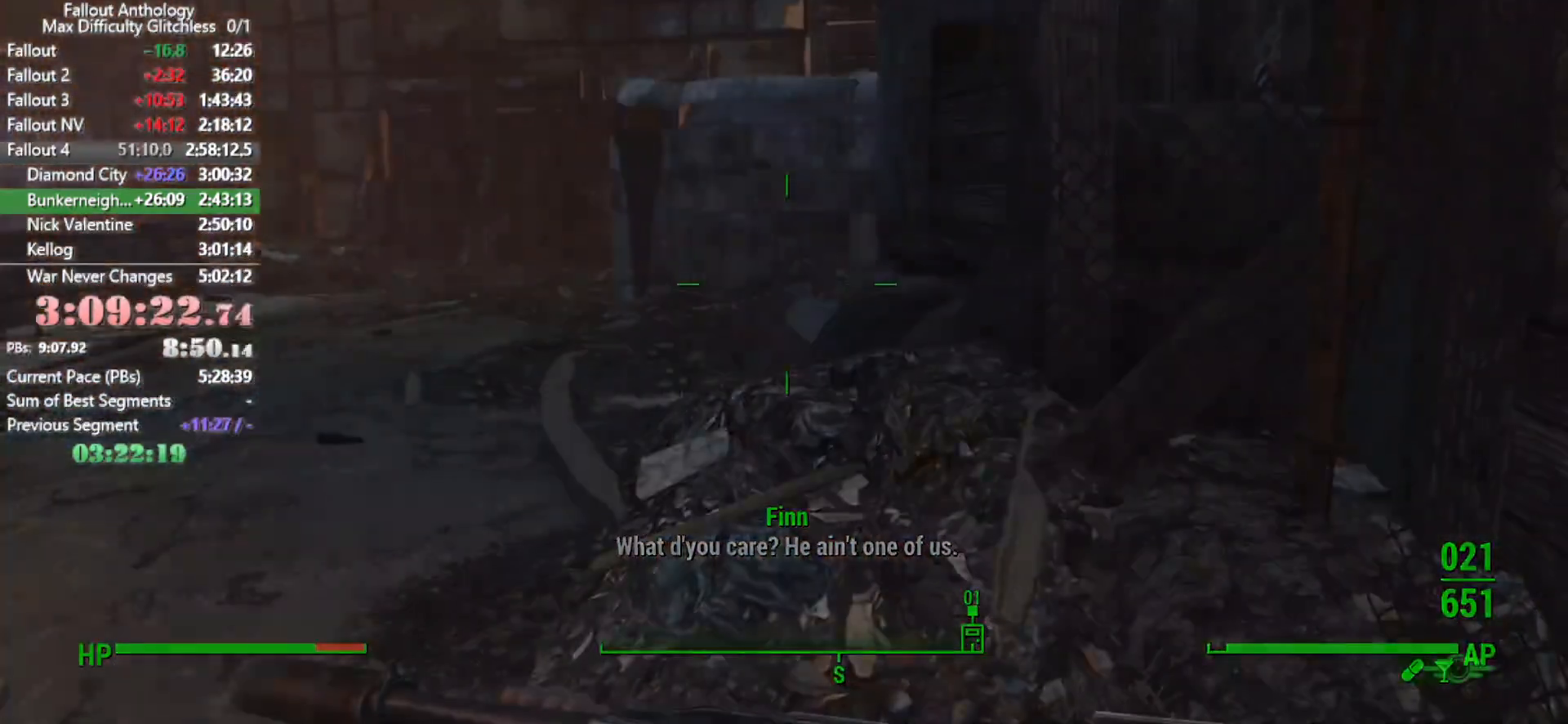
{"keys": [], "mouse": [], "events": [[150, "w", "up"]]}